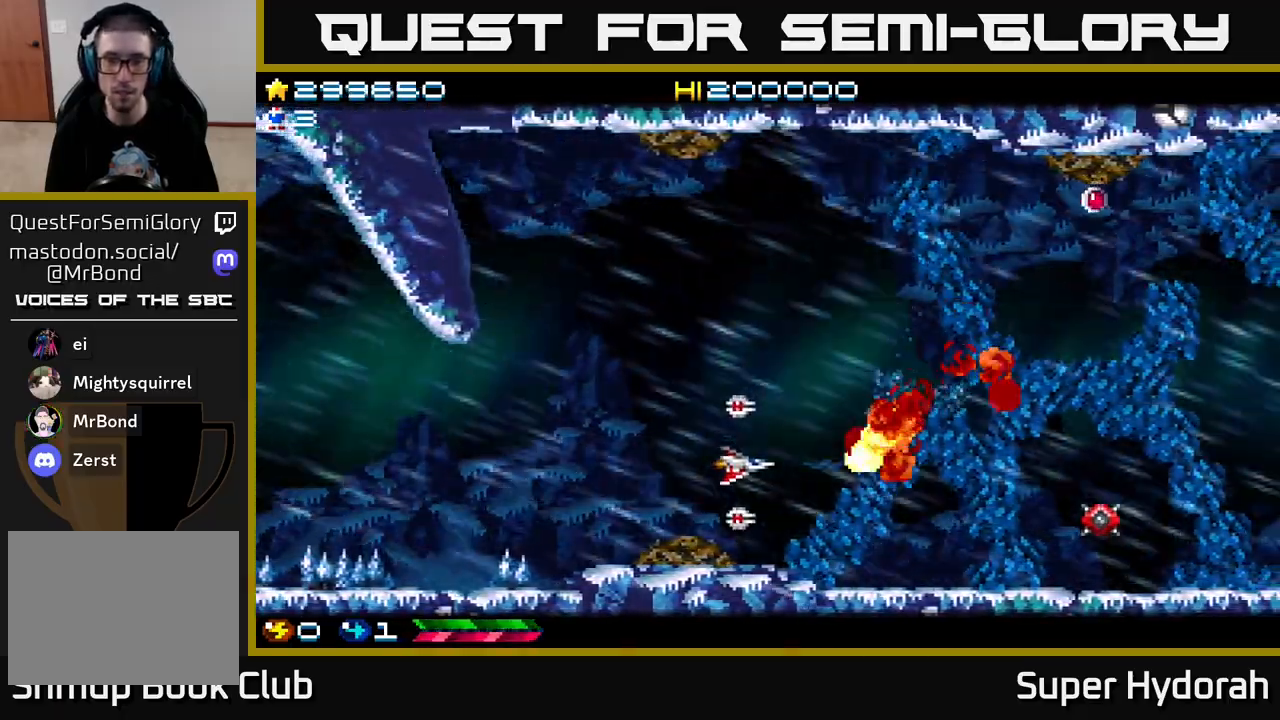
Gameplay with a controller (Xbox layout); each line is a JSON object with the inputs held at the frame after it. "events" lists button and stick changes between this image and that frame as [ms after this image, input, new state], when the widget could be followed in between. Not read: L3 R3 right_stick.
{"buttons": ["A"], "left_stick": "center", "events": [[100, "DPAD_DOWN", "up"]]}
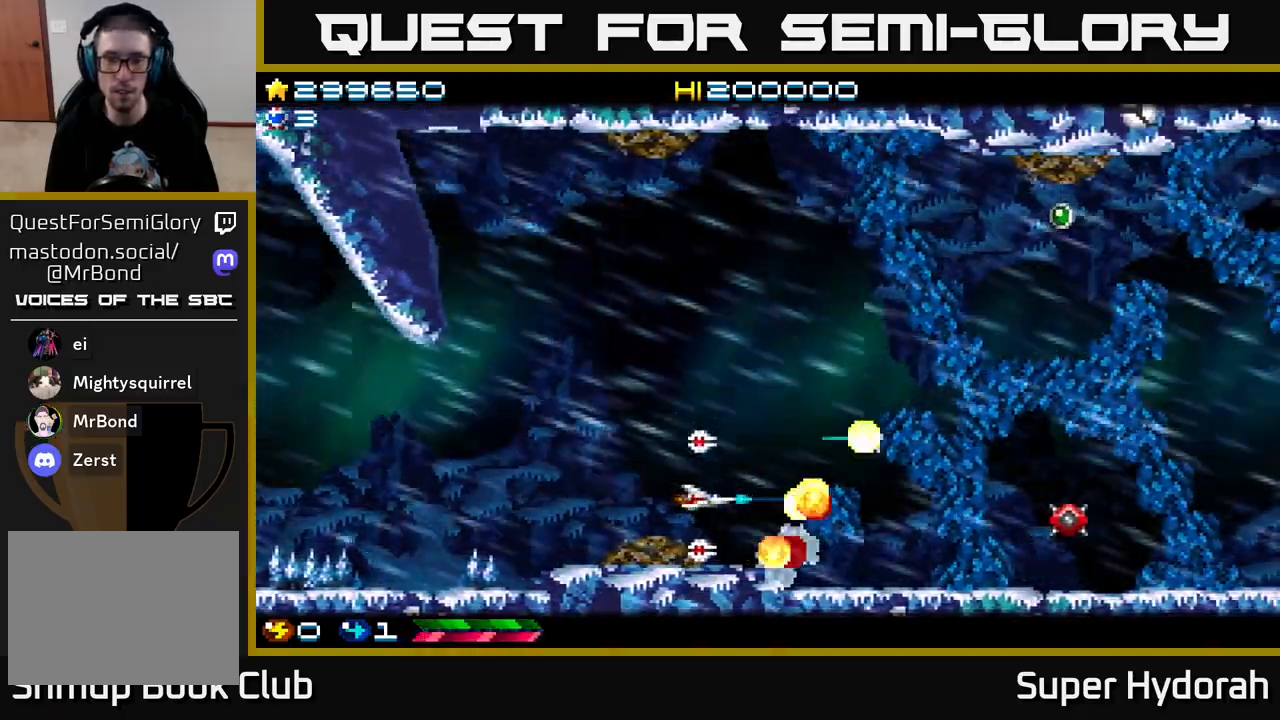
{"buttons": ["A", "DPAD_RIGHT"], "left_stick": "center", "events": [[17, "DPAD_LEFT", "down"], [183, "DPAD_LEFT", "up"], [417, "DPAD_RIGHT", "down"]]}
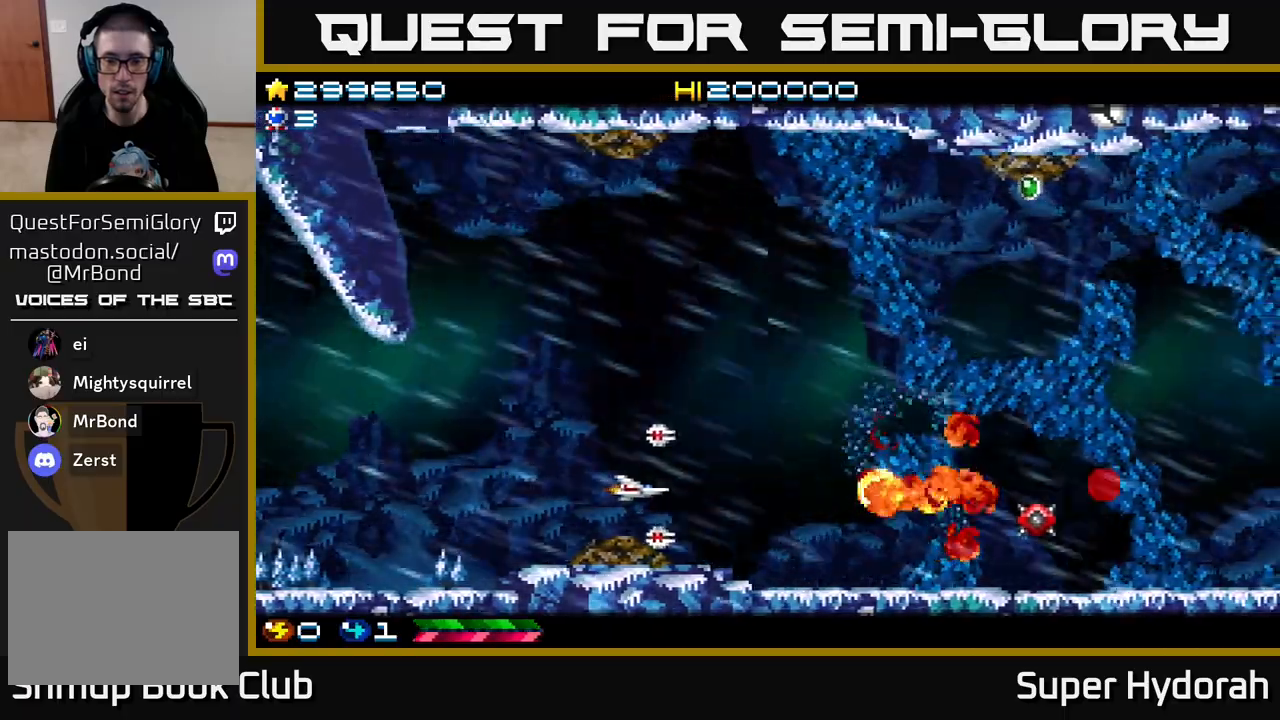
{"buttons": ["A"], "left_stick": "center", "events": [[167, "DPAD_RIGHT", "up"], [333, "DPAD_DOWN", "down"], [483, "DPAD_DOWN", "up"]]}
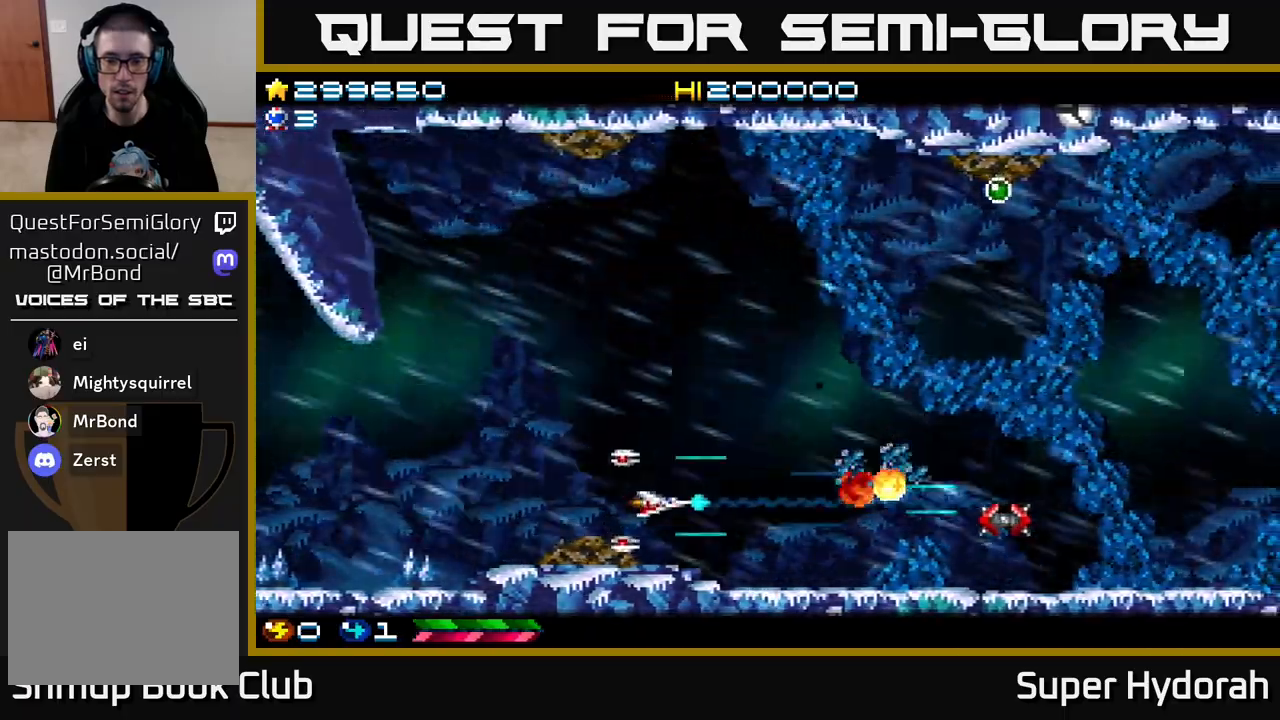
{"buttons": ["A", "DPAD_UP"], "left_stick": "center", "events": [[100, "DPAD_LEFT", "down"], [117, "DPAD_UP", "down"], [183, "DPAD_LEFT", "up"]]}
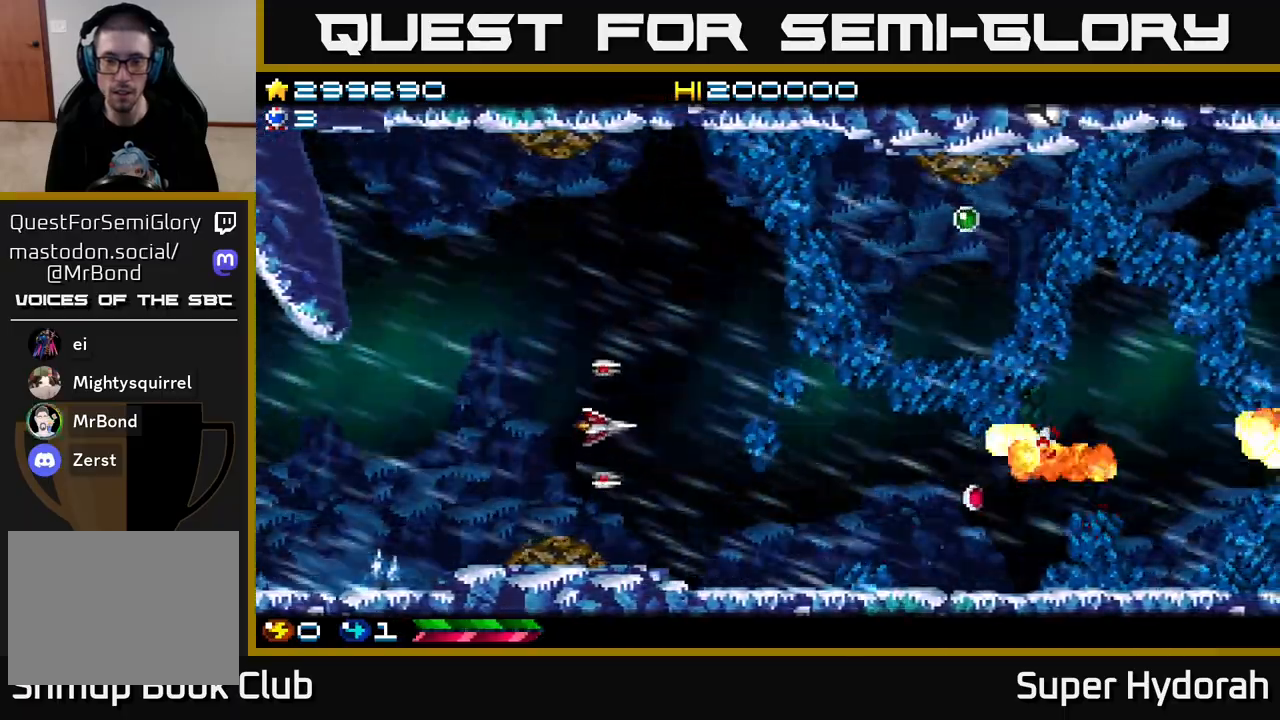
{"buttons": ["A", "DPAD_UP"], "left_stick": "center", "events": []}
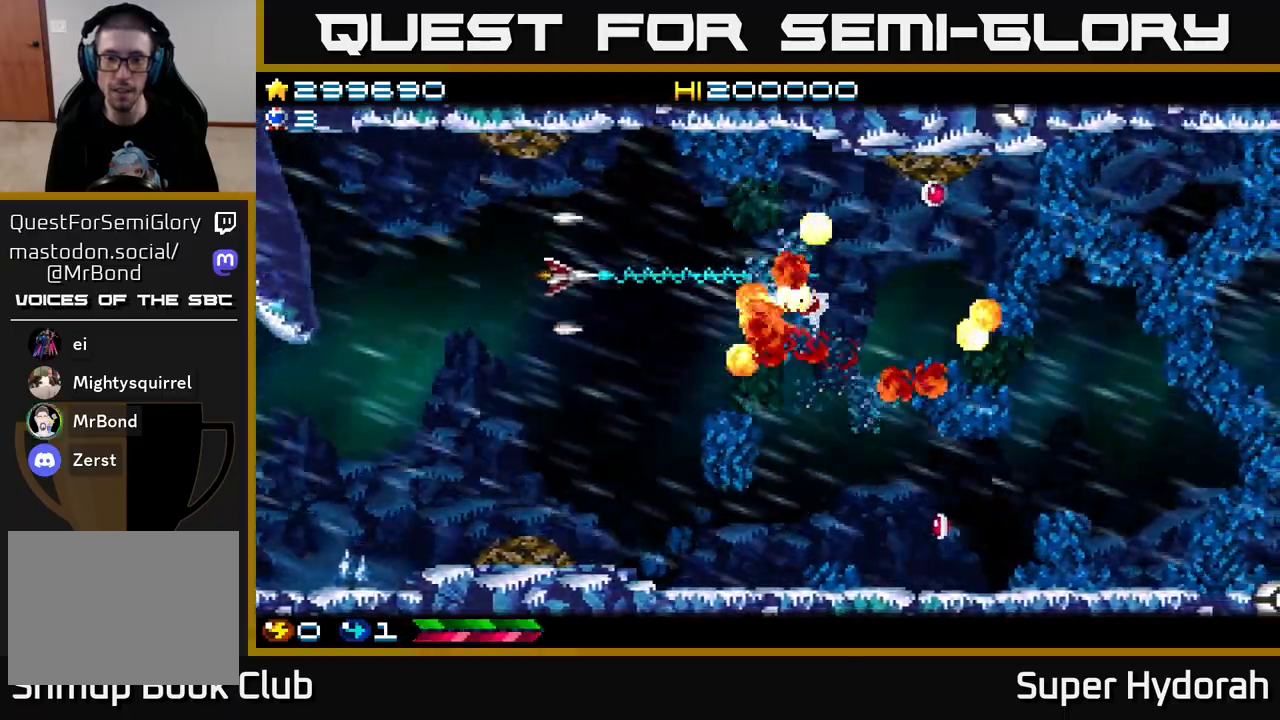
{"buttons": ["A", "DPAD_RIGHT"], "left_stick": "center", "events": [[17, "DPAD_UP", "up"], [383, "DPAD_RIGHT", "down"]]}
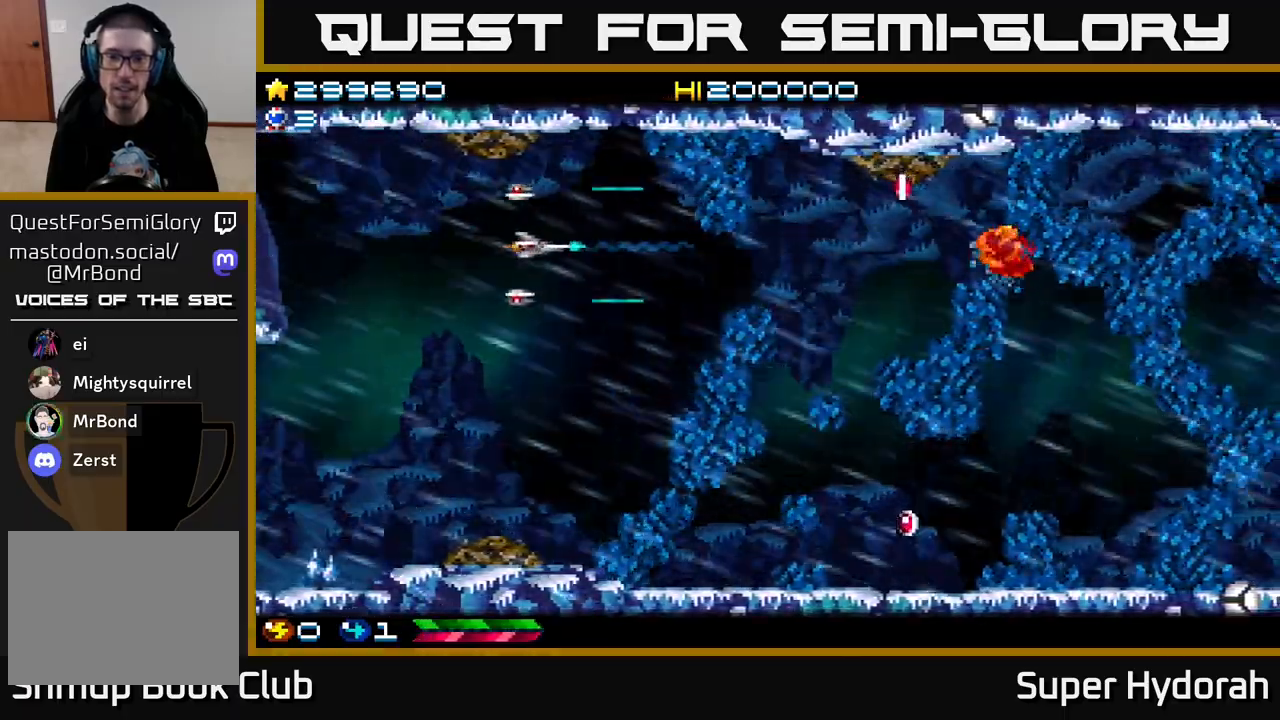
{"buttons": ["A", "DPAD_RIGHT"], "left_stick": "center", "events": [[150, "DPAD_DOWN", "down"], [267, "DPAD_DOWN", "up"]]}
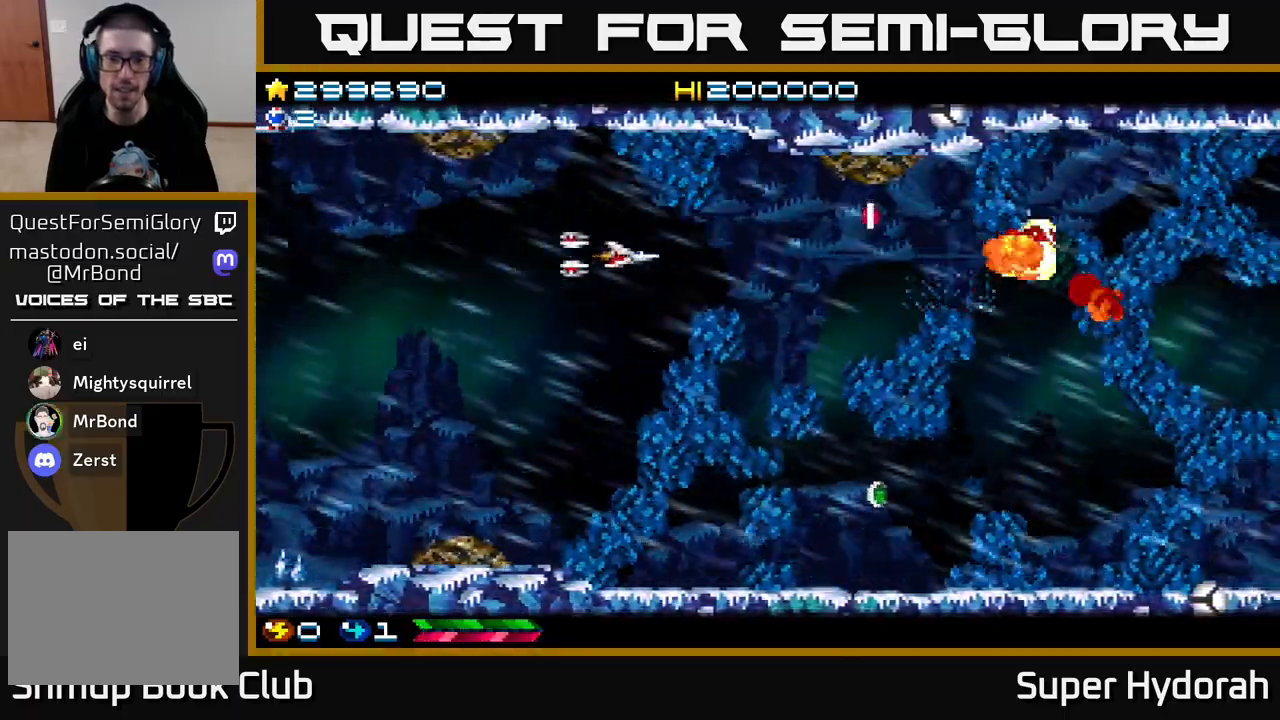
{"buttons": ["A", "DPAD_RIGHT"], "left_stick": "center", "events": [[200, "DPAD_UP", "down"], [267, "DPAD_UP", "up"]]}
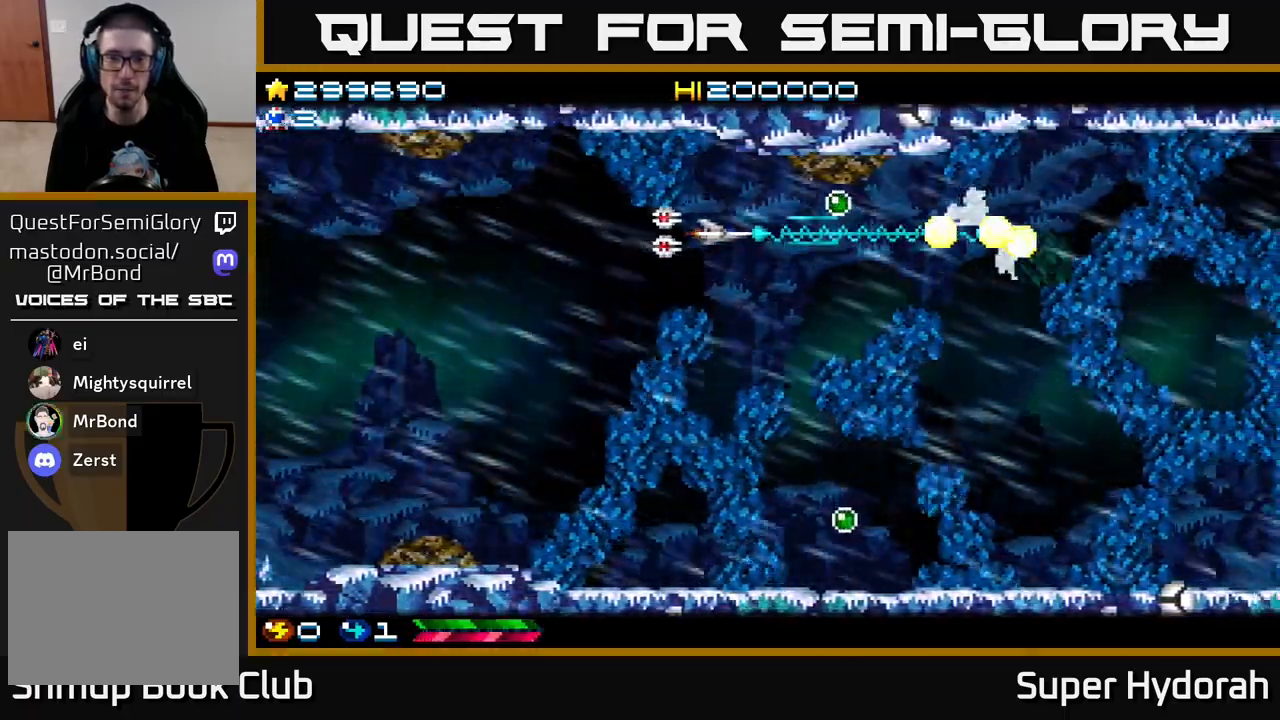
{"buttons": ["A"], "left_stick": "center", "events": [[50, "DPAD_UP", "down"], [167, "DPAD_UP", "up"], [333, "DPAD_RIGHT", "up"]]}
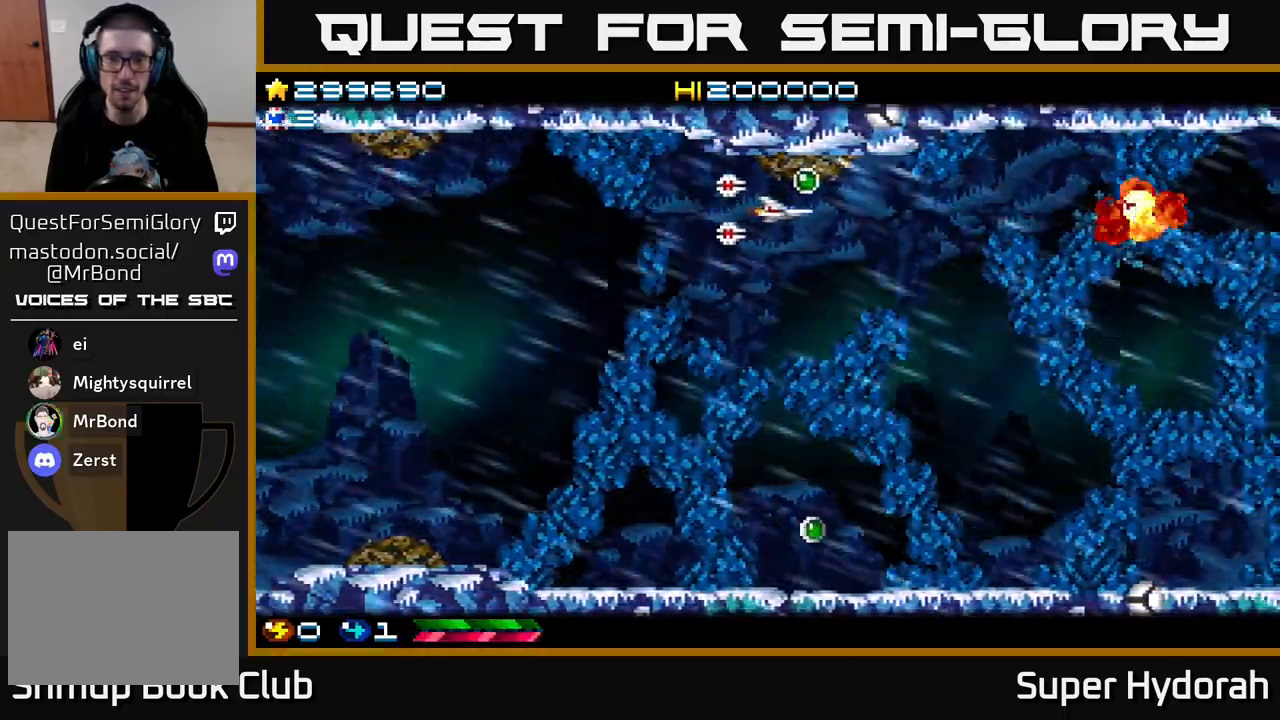
{"buttons": ["A", "DPAD_LEFT"], "left_stick": "center", "events": [[117, "DPAD_UP", "down"], [167, "DPAD_RIGHT", "down"], [183, "DPAD_UP", "up"], [267, "DPAD_DOWN", "down"], [300, "DPAD_RIGHT", "up"], [433, "DPAD_DOWN", "up"], [433, "DPAD_LEFT", "down"]]}
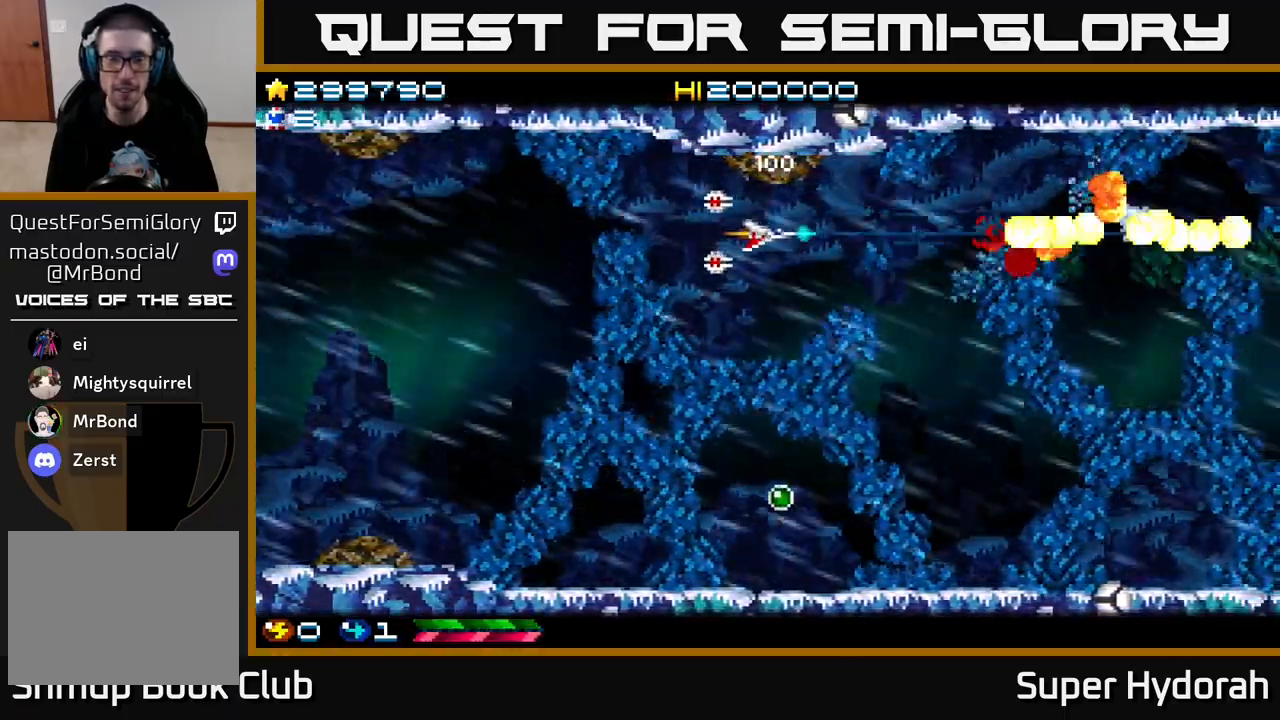
{"buttons": ["A"], "left_stick": "center", "events": [[67, "DPAD_DOWN", "down"], [67, "DPAD_LEFT", "up"], [200, "DPAD_DOWN", "up"]]}
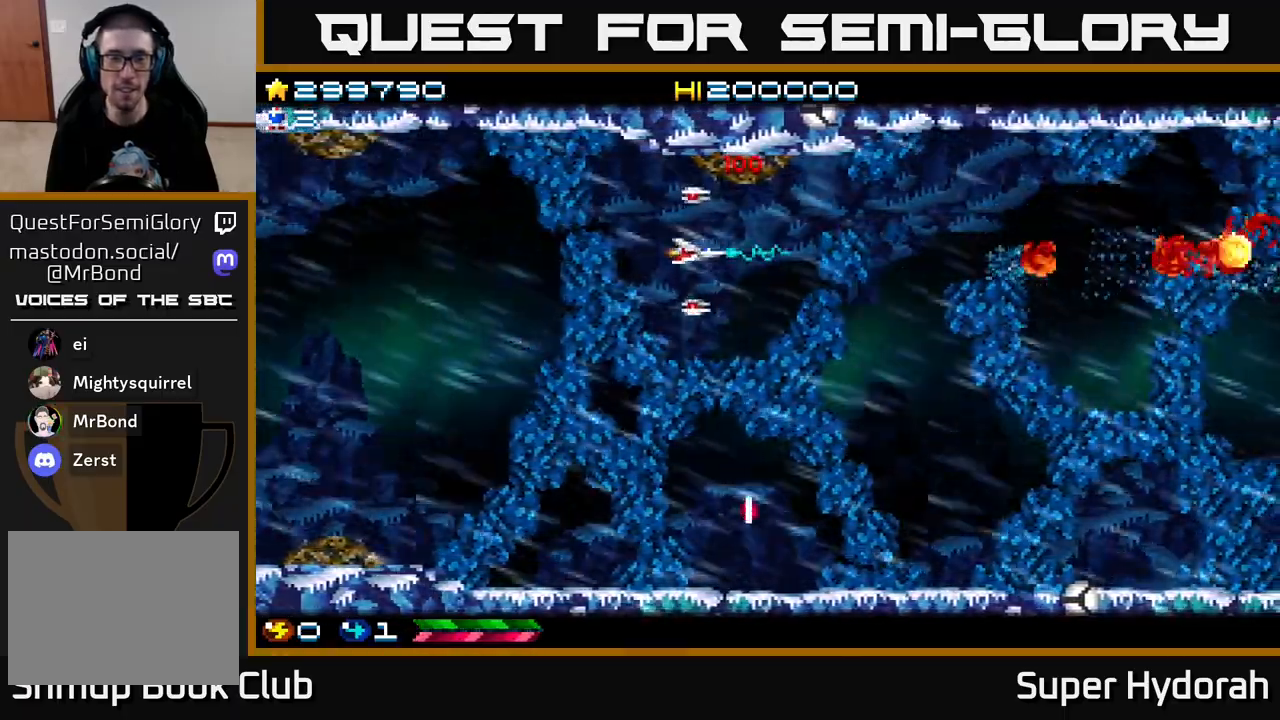
{"buttons": ["A"], "left_stick": "center", "events": [[50, "DPAD_RIGHT", "down"], [83, "DPAD_DOWN", "down"], [217, "DPAD_DOWN", "up"], [217, "DPAD_RIGHT", "up"]]}
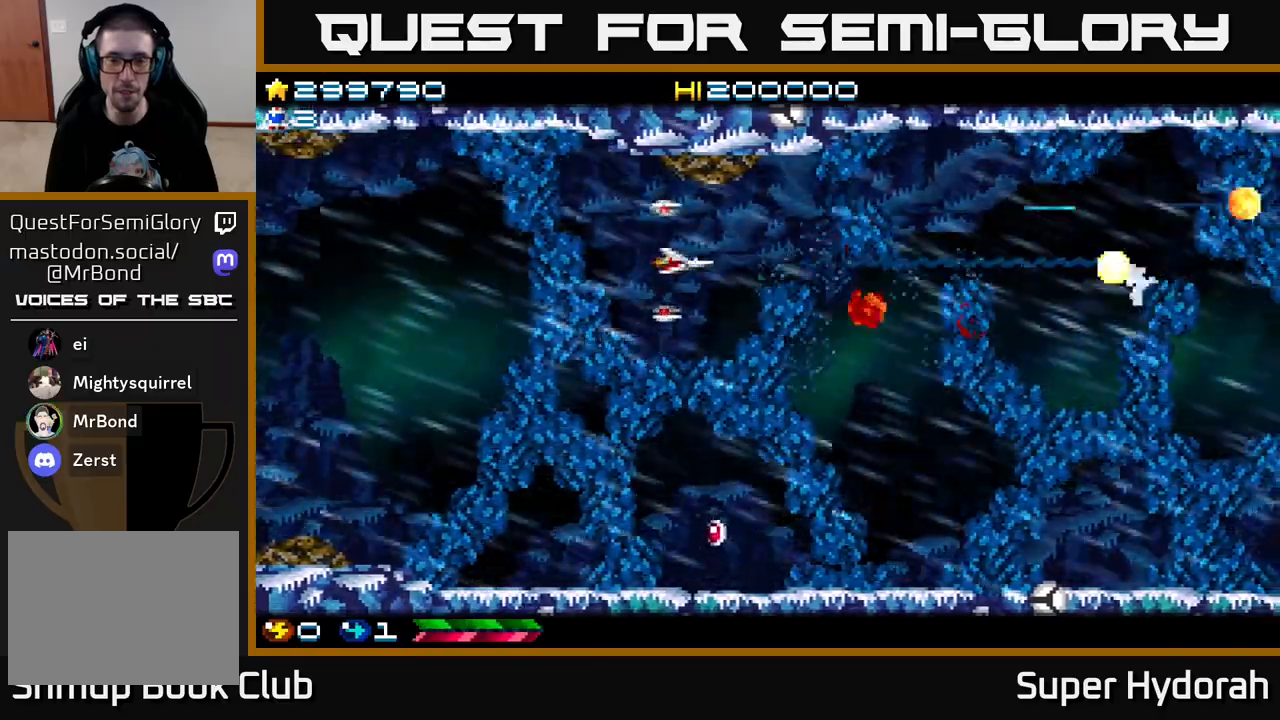
{"buttons": ["A", "DPAD_UP", "DPAD_RIGHT"], "left_stick": "center", "events": [[17, "DPAD_DOWN", "down"], [150, "DPAD_DOWN", "up"], [383, "DPAD_UP", "down"], [450, "DPAD_RIGHT", "down"]]}
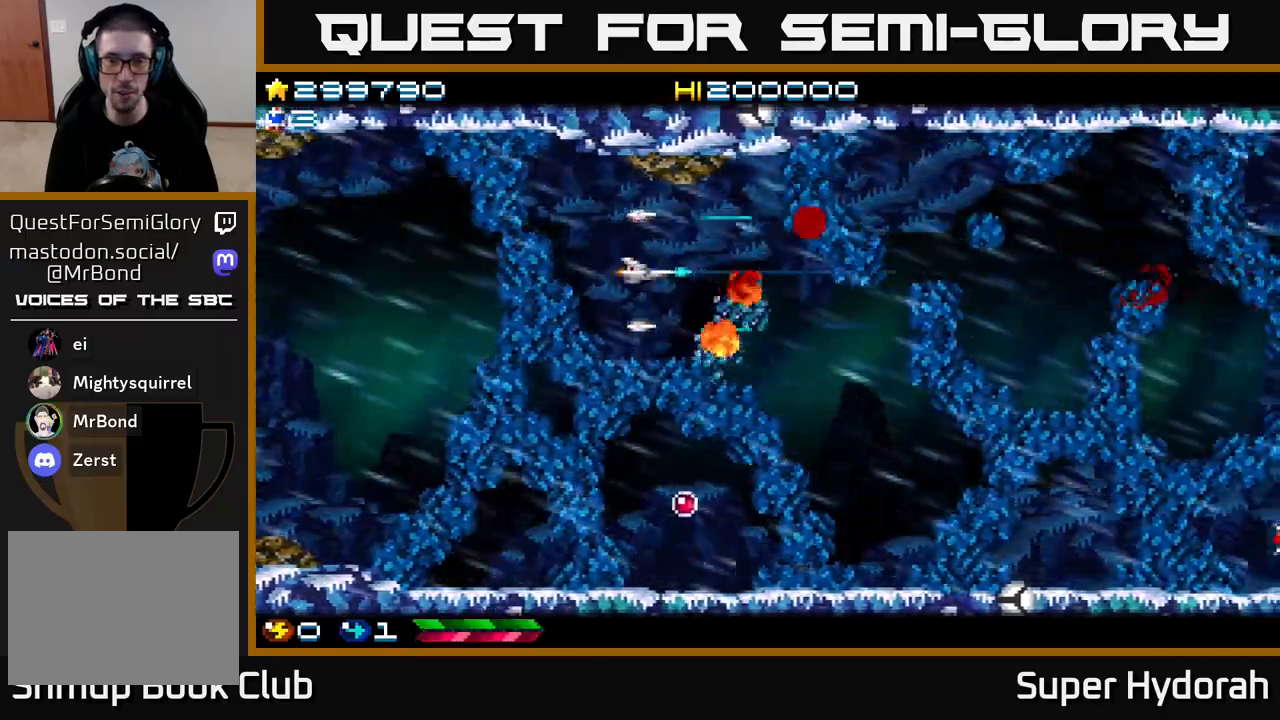
{"buttons": ["A", "DPAD_DOWN", "DPAD_RIGHT"], "left_stick": "center", "events": [[50, "DPAD_UP", "up"], [267, "DPAD_DOWN", "down"]]}
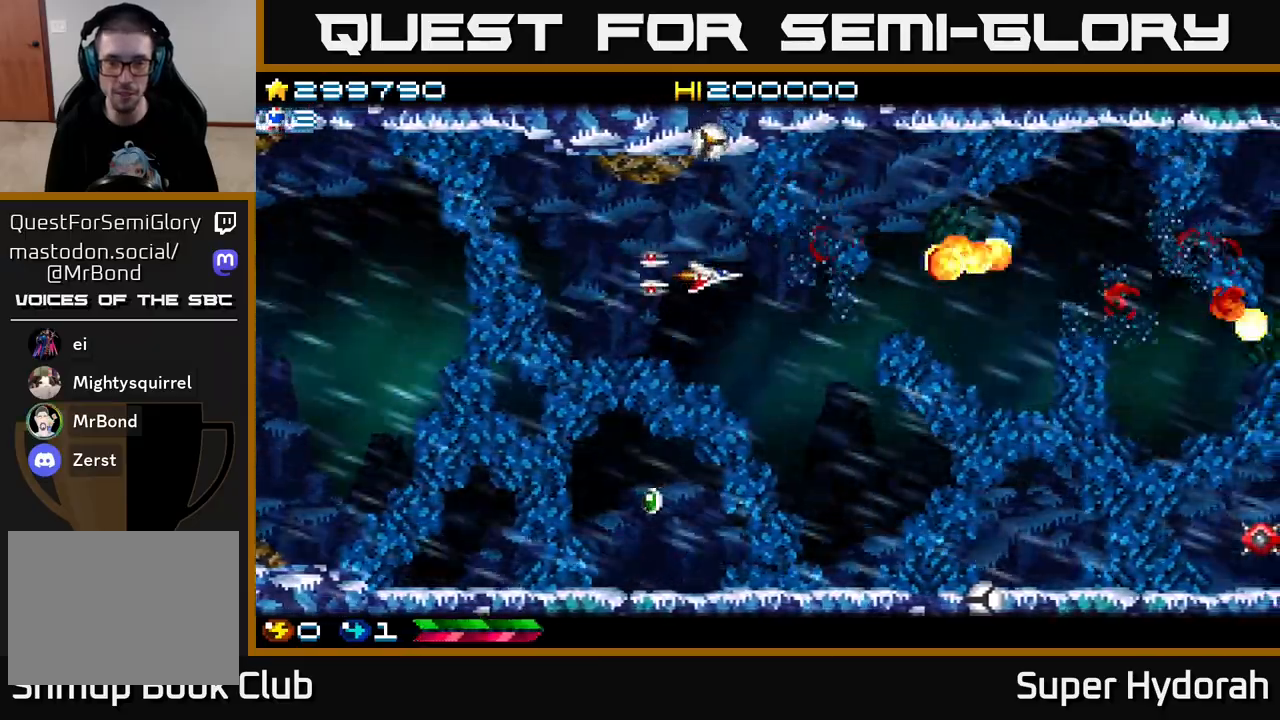
{"buttons": ["A", "DPAD_DOWN"], "left_stick": "center", "events": [[450, "DPAD_RIGHT", "up"]]}
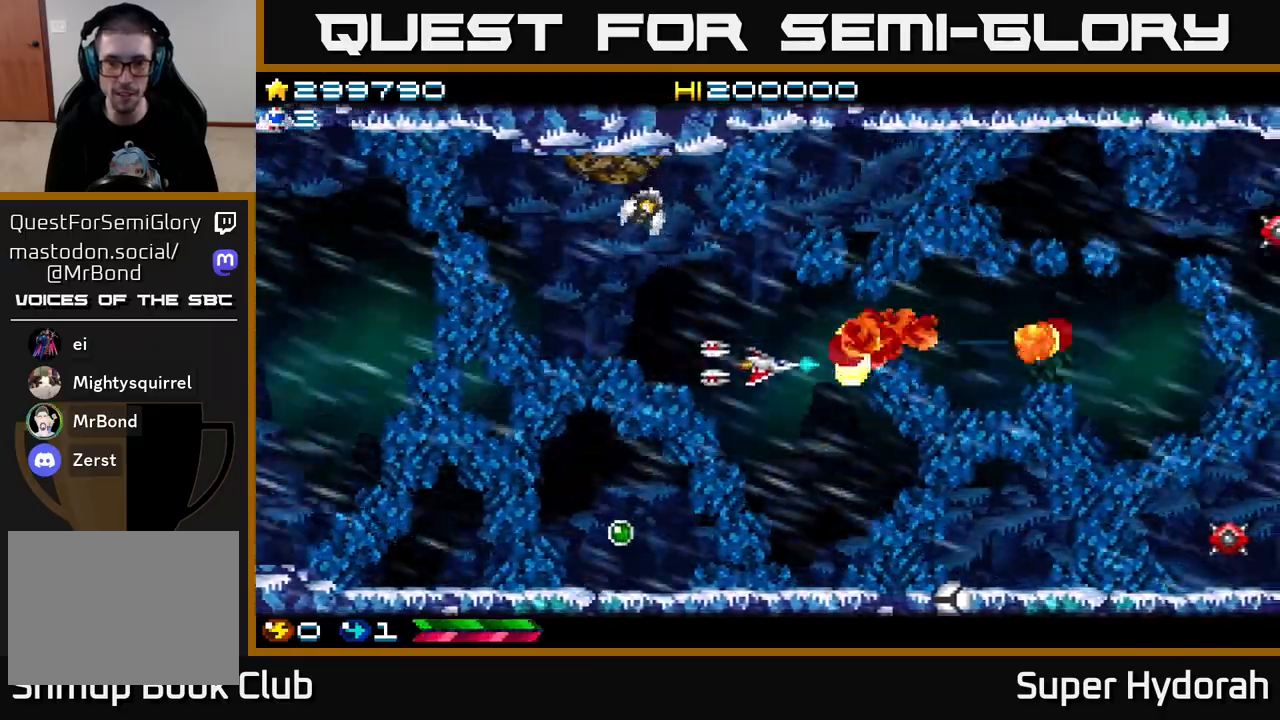
{"buttons": ["A"], "left_stick": "center", "events": [[150, "DPAD_RIGHT", "down"], [317, "DPAD_RIGHT", "up"], [417, "DPAD_DOWN", "up"]]}
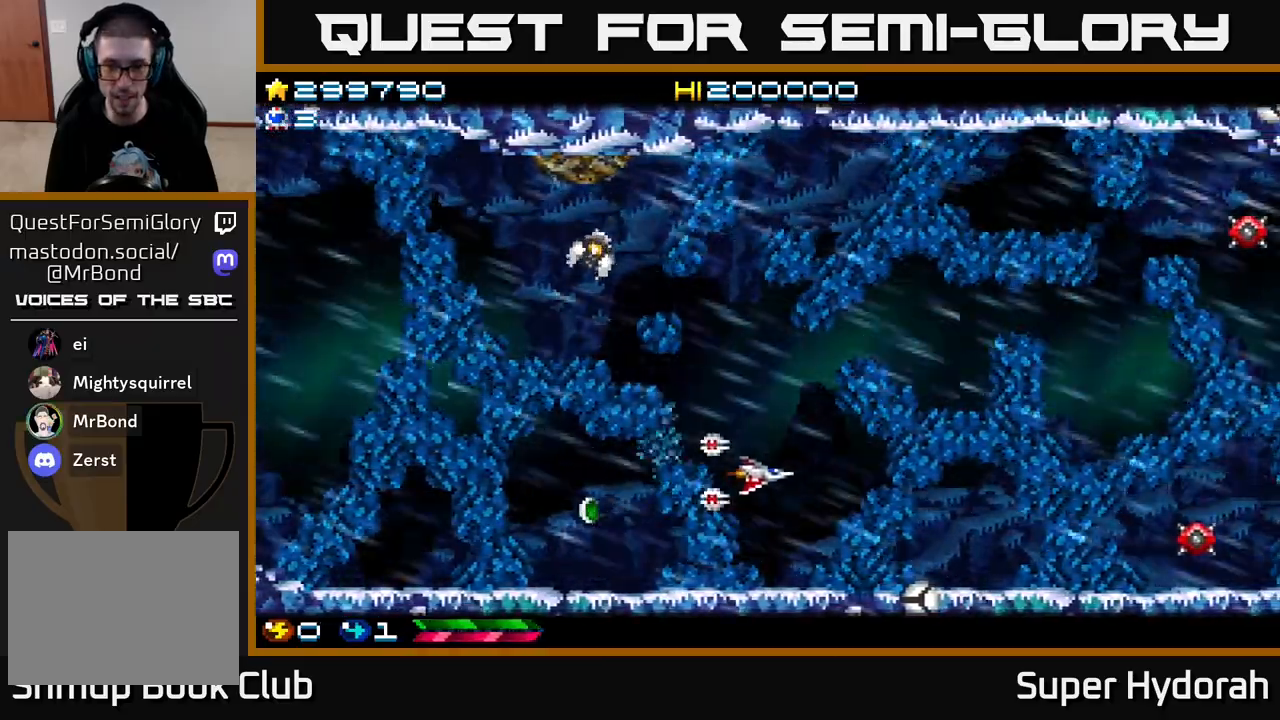
{"buttons": ["A"], "left_stick": "center", "events": [[117, "DPAD_DOWN", "down"], [150, "DPAD_RIGHT", "down"], [283, "DPAD_RIGHT", "up"], [317, "DPAD_DOWN", "up"]]}
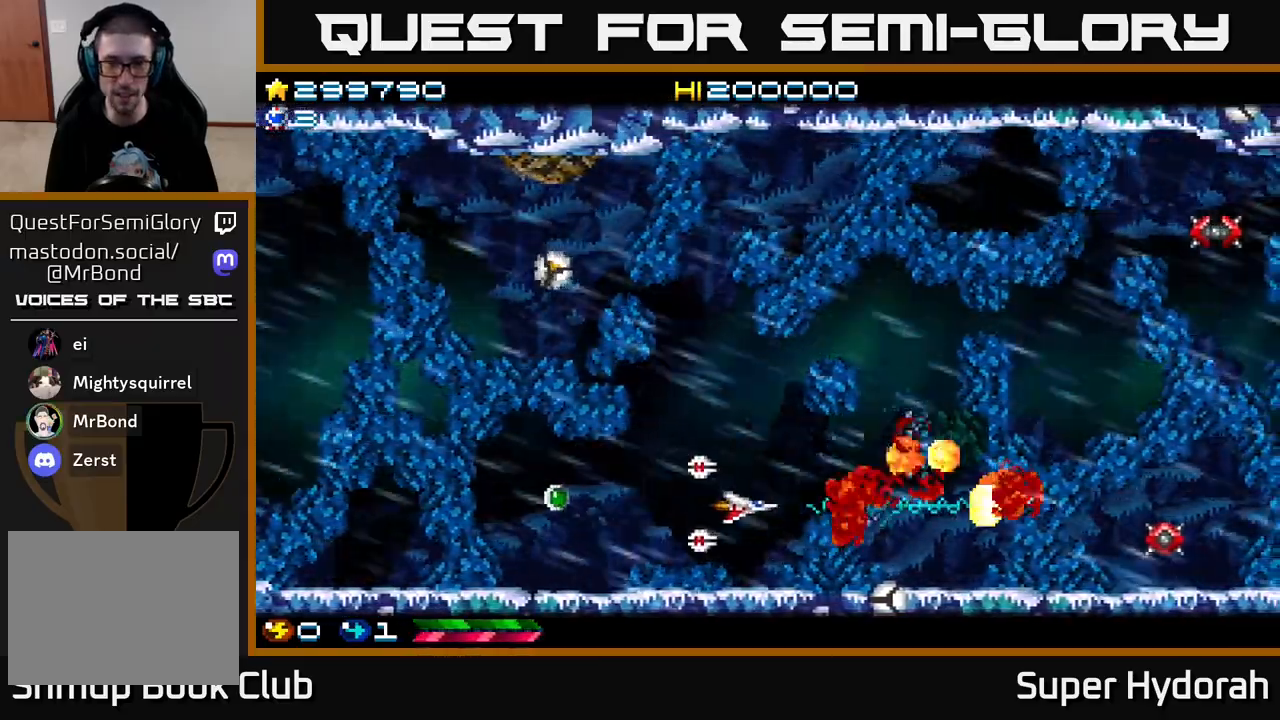
{"buttons": ["A"], "left_stick": "center", "events": [[383, "DPAD_RIGHT", "down"], [500, "DPAD_RIGHT", "up"]]}
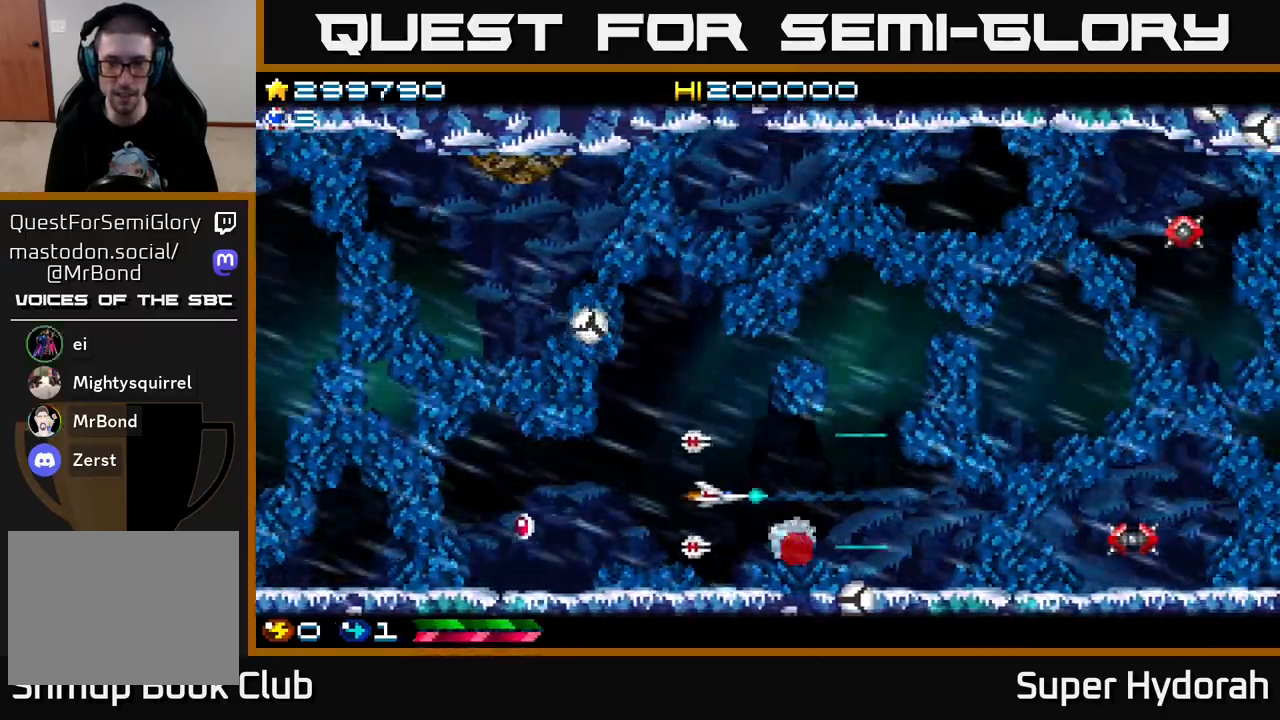
{"buttons": ["A", "DPAD_DOWN", "DPAD_RIGHT"], "left_stick": "center", "events": [[117, "DPAD_UP", "down"], [183, "DPAD_RIGHT", "down"], [217, "DPAD_UP", "up"], [333, "DPAD_DOWN", "down"]]}
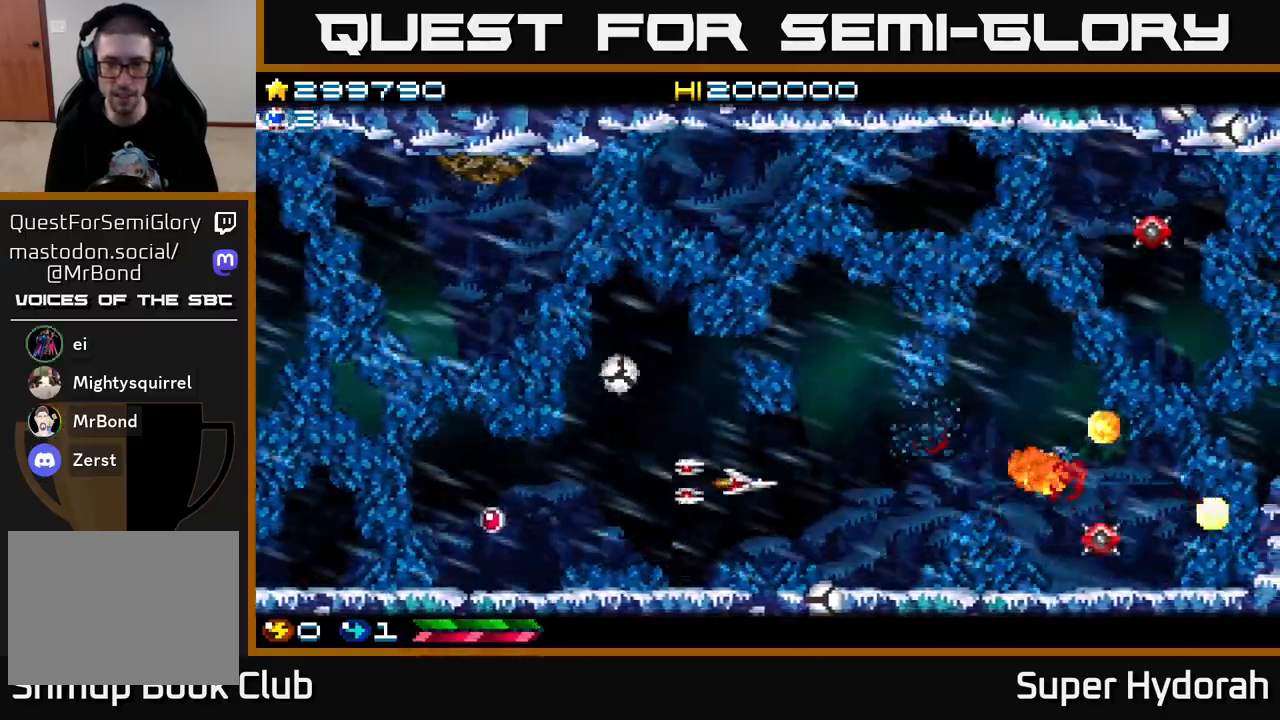
{"buttons": ["A"], "left_stick": "center", "events": [[50, "DPAD_DOWN", "up"], [283, "DPAD_DOWN", "down"], [500, "DPAD_DOWN", "up"], [500, "DPAD_RIGHT", "up"]]}
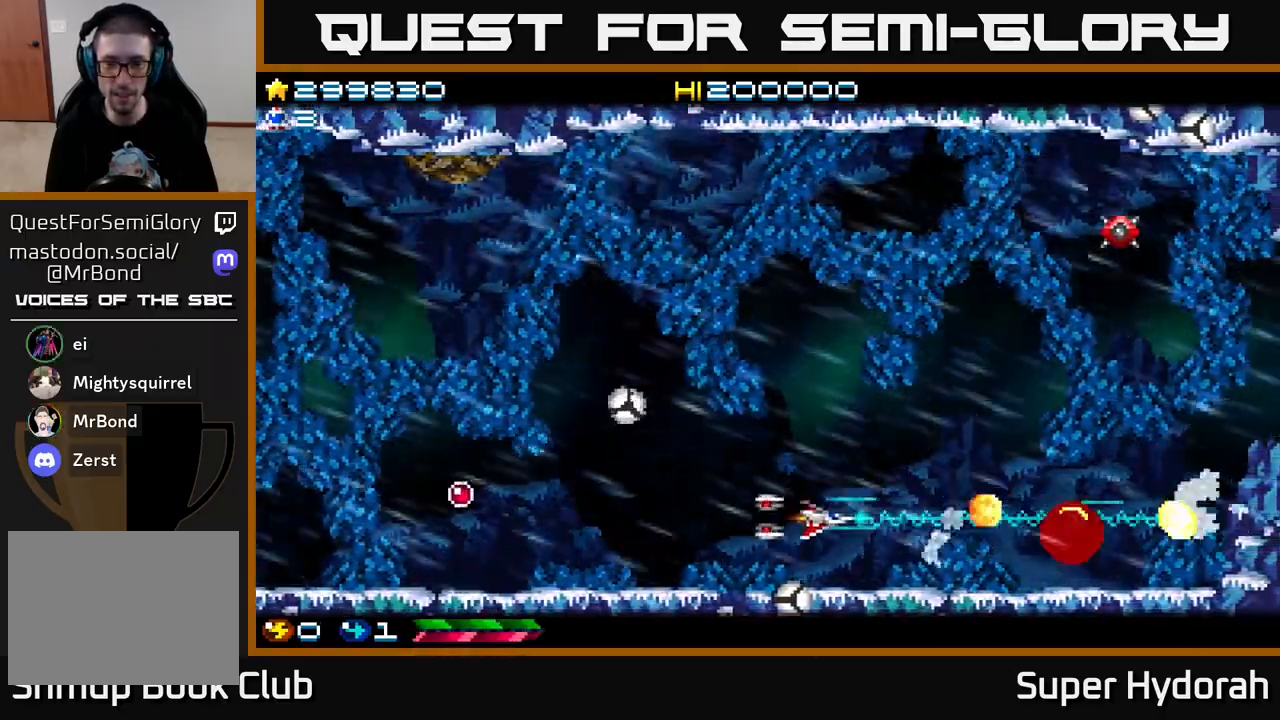
{"buttons": ["A", "DPAD_RIGHT"], "left_stick": "center", "events": [[217, "DPAD_RIGHT", "down"], [233, "DPAD_UP", "down"], [367, "DPAD_UP", "up"]]}
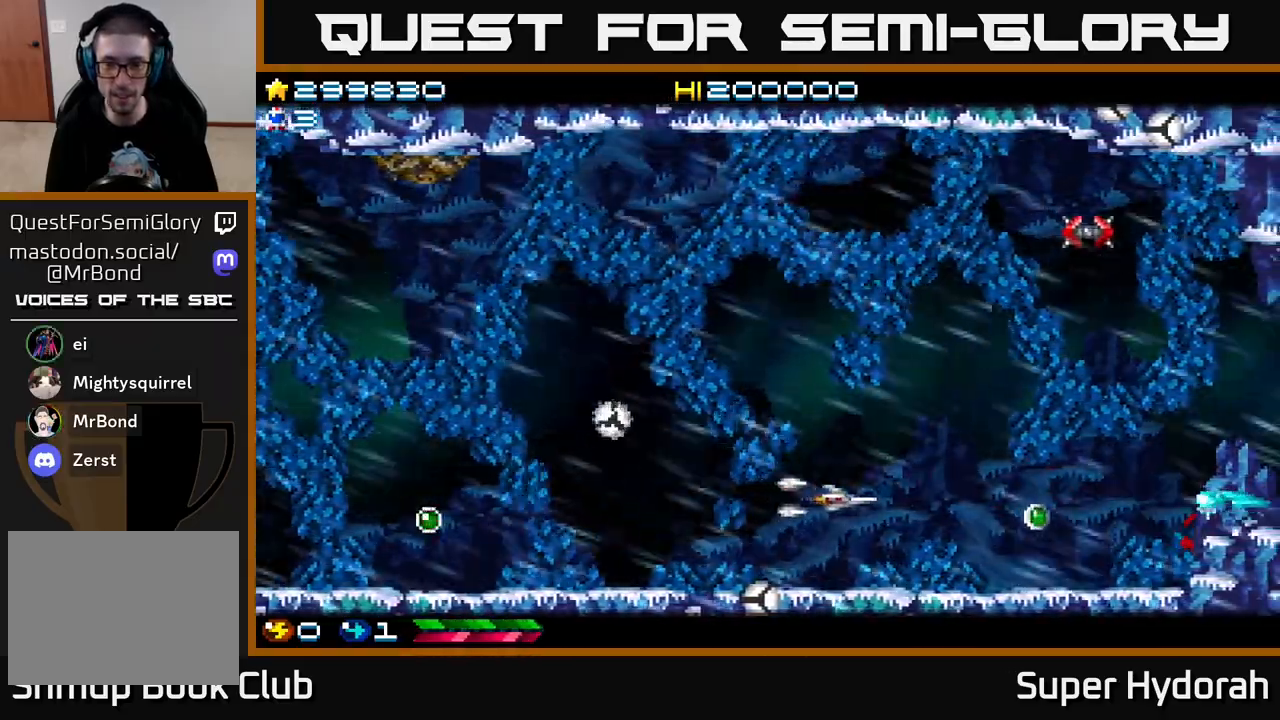
{"buttons": ["A", "DPAD_DOWN", "DPAD_RIGHT"], "left_stick": "center", "events": [[417, "DPAD_DOWN", "down"]]}
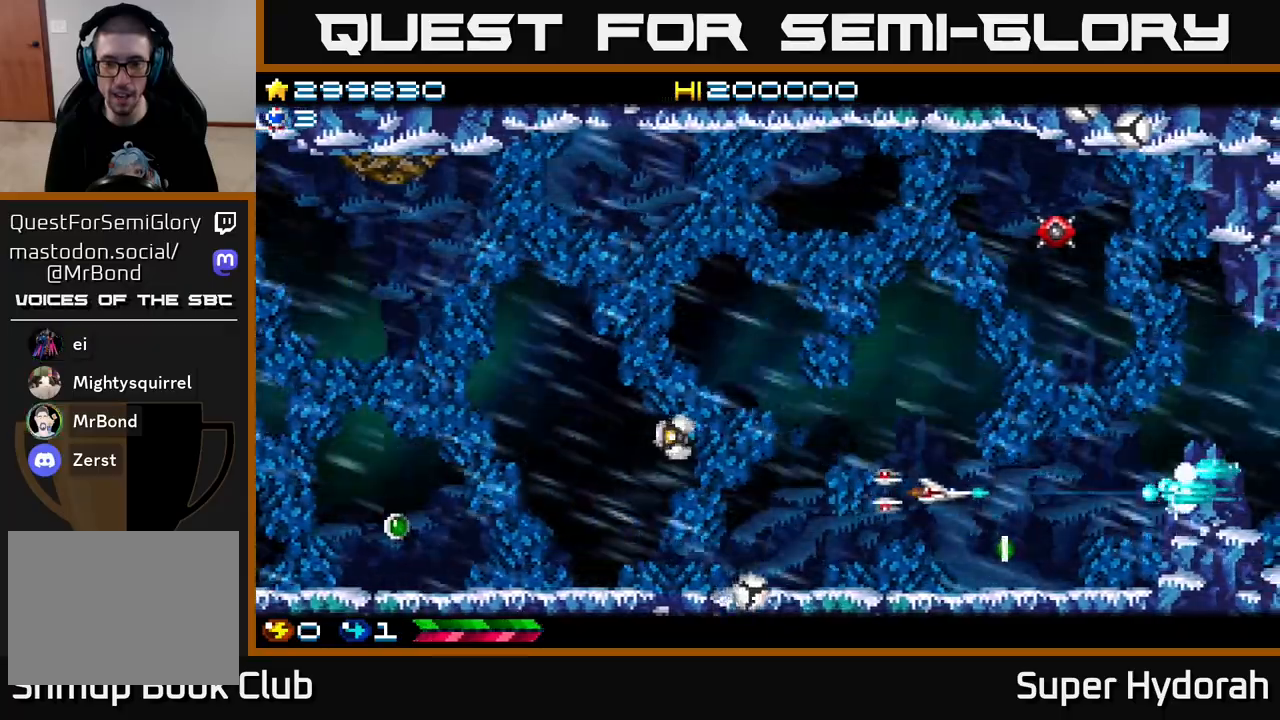
{"buttons": ["A", "DPAD_DOWN", "DPAD_RIGHT"], "left_stick": "center", "events": [[150, "DPAD_DOWN", "up"], [183, "DPAD_RIGHT", "up"], [400, "DPAD_RIGHT", "down"], [417, "DPAD_DOWN", "down"]]}
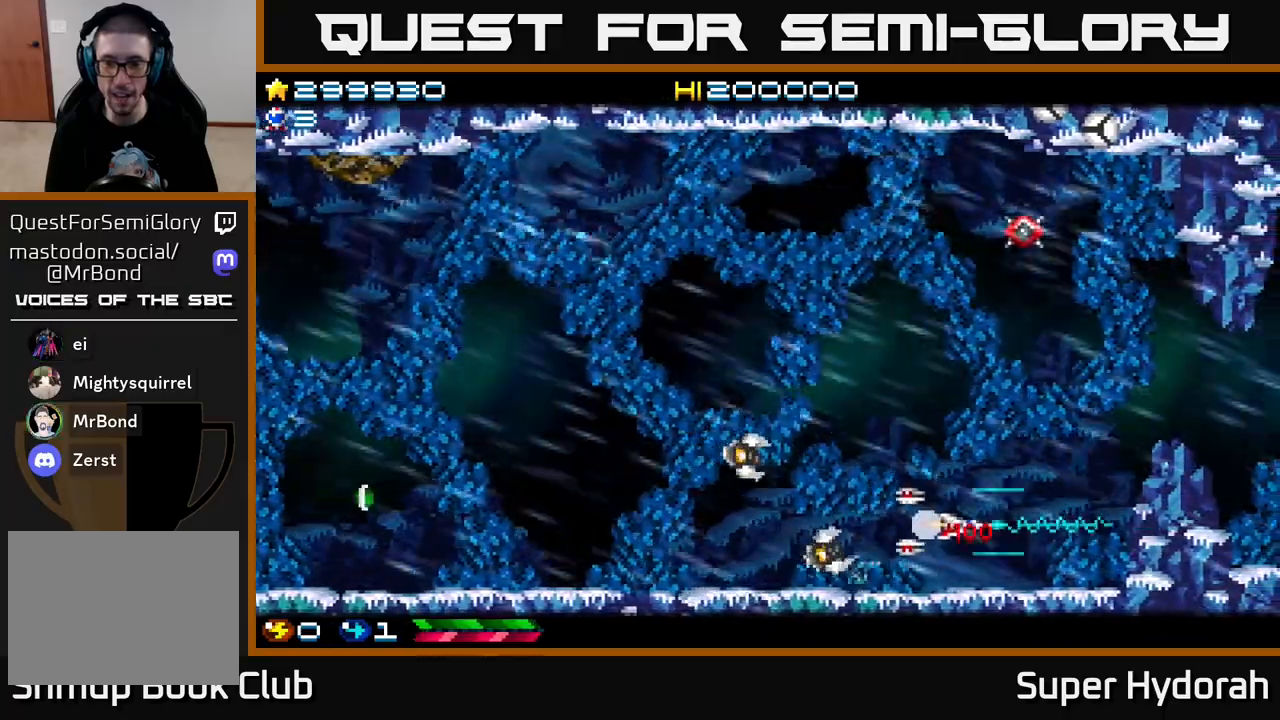
{"buttons": ["A", "DPAD_RIGHT"], "left_stick": "center", "events": [[67, "DPAD_DOWN", "up"], [83, "DPAD_RIGHT", "up"], [417, "DPAD_RIGHT", "down"]]}
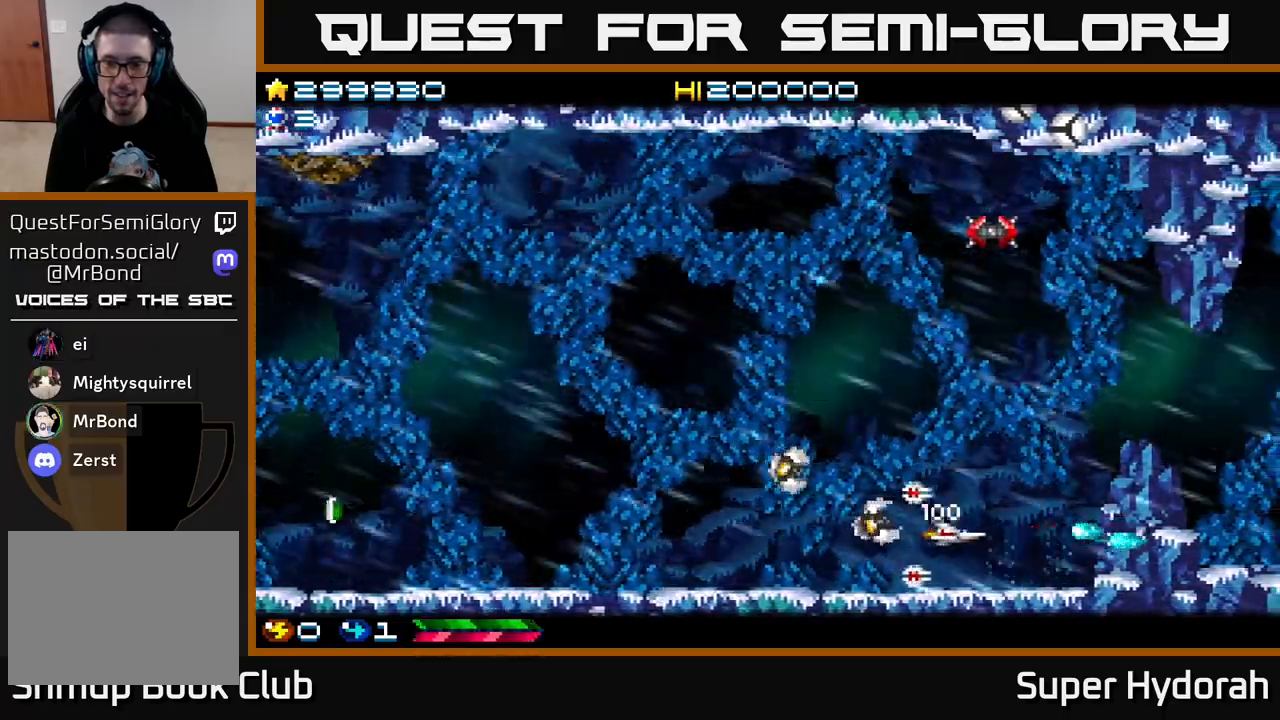
{"buttons": ["A"], "left_stick": "center", "events": [[50, "DPAD_RIGHT", "up"], [217, "DPAD_RIGHT", "down"], [300, "DPAD_RIGHT", "up"]]}
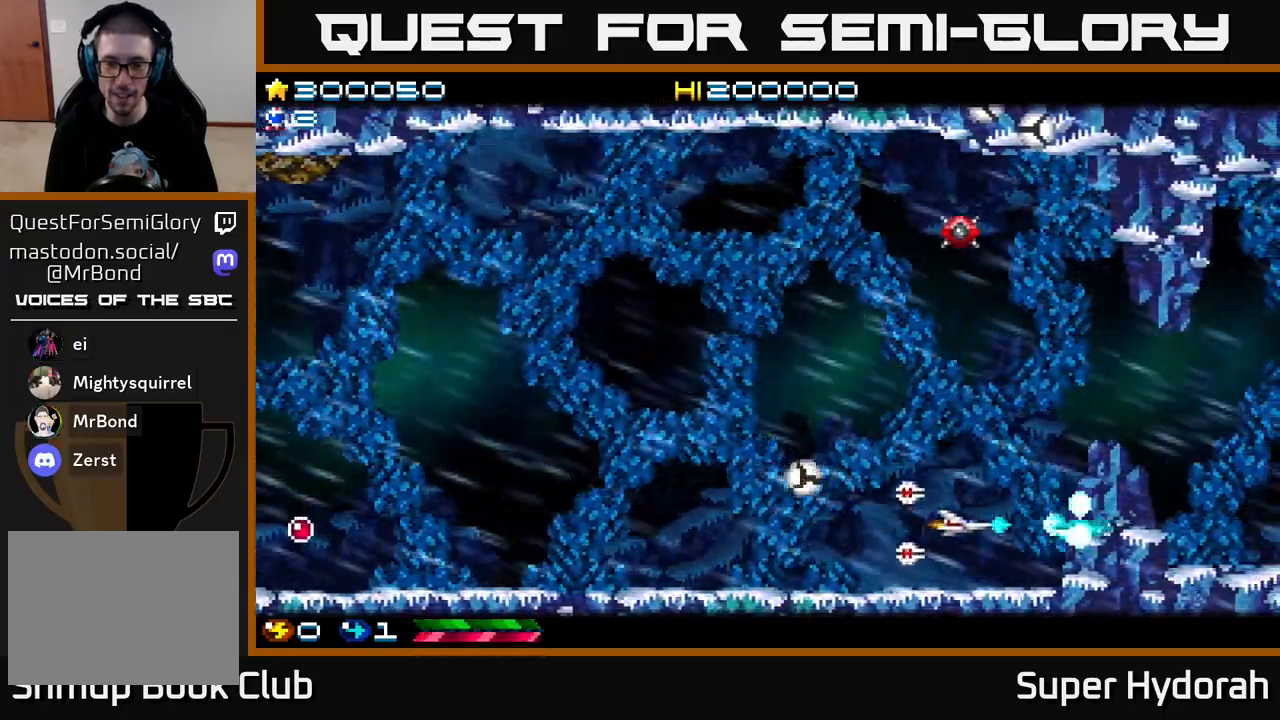
{"buttons": ["A"], "left_stick": "center", "events": [[367, "DPAD_RIGHT", "down"], [450, "DPAD_RIGHT", "up"]]}
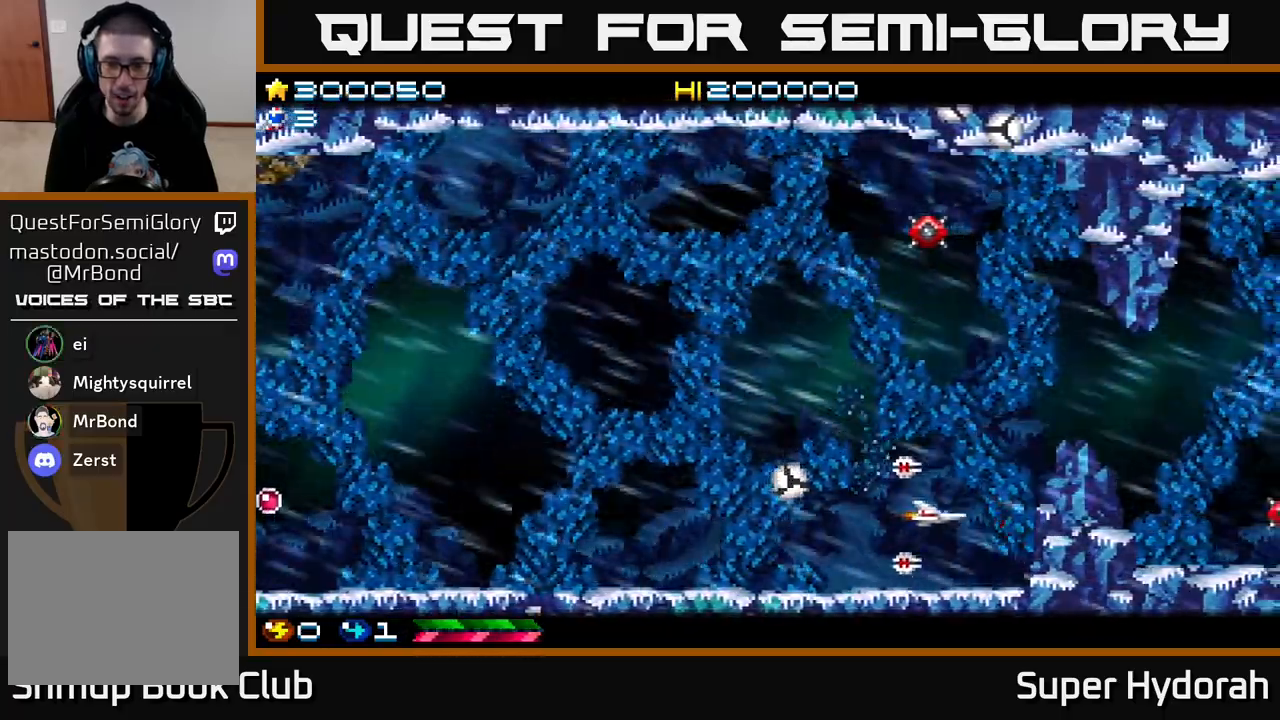
{"buttons": ["A"], "left_stick": "center", "events": [[100, "DPAD_LEFT", "down"], [117, "DPAD_DOWN", "down"], [183, "DPAD_LEFT", "up"], [233, "DPAD_LEFT", "down"], [283, "DPAD_DOWN", "up"], [300, "DPAD_LEFT", "up"], [383, "DPAD_DOWN", "down"], [500, "DPAD_DOWN", "up"]]}
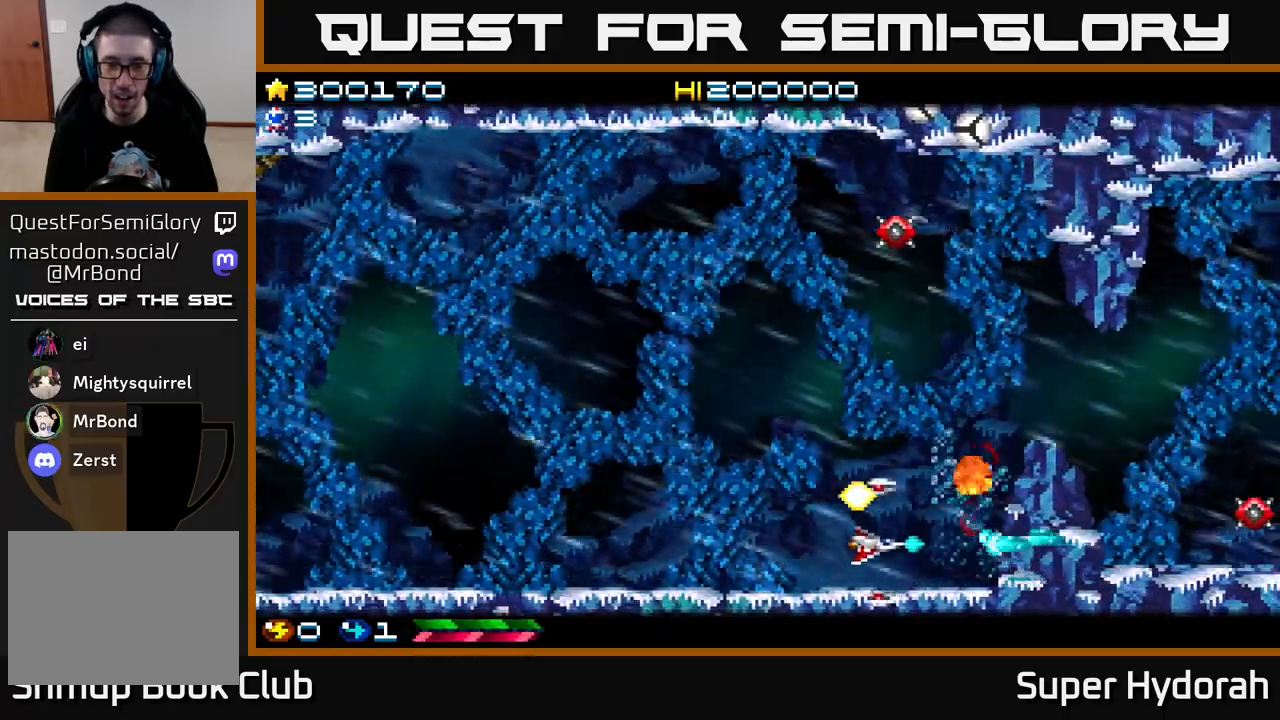
{"buttons": ["A"], "left_stick": "center", "events": [[183, "DPAD_LEFT", "down"], [250, "DPAD_UP", "down"], [317, "DPAD_LEFT", "up"], [400, "DPAD_UP", "up"]]}
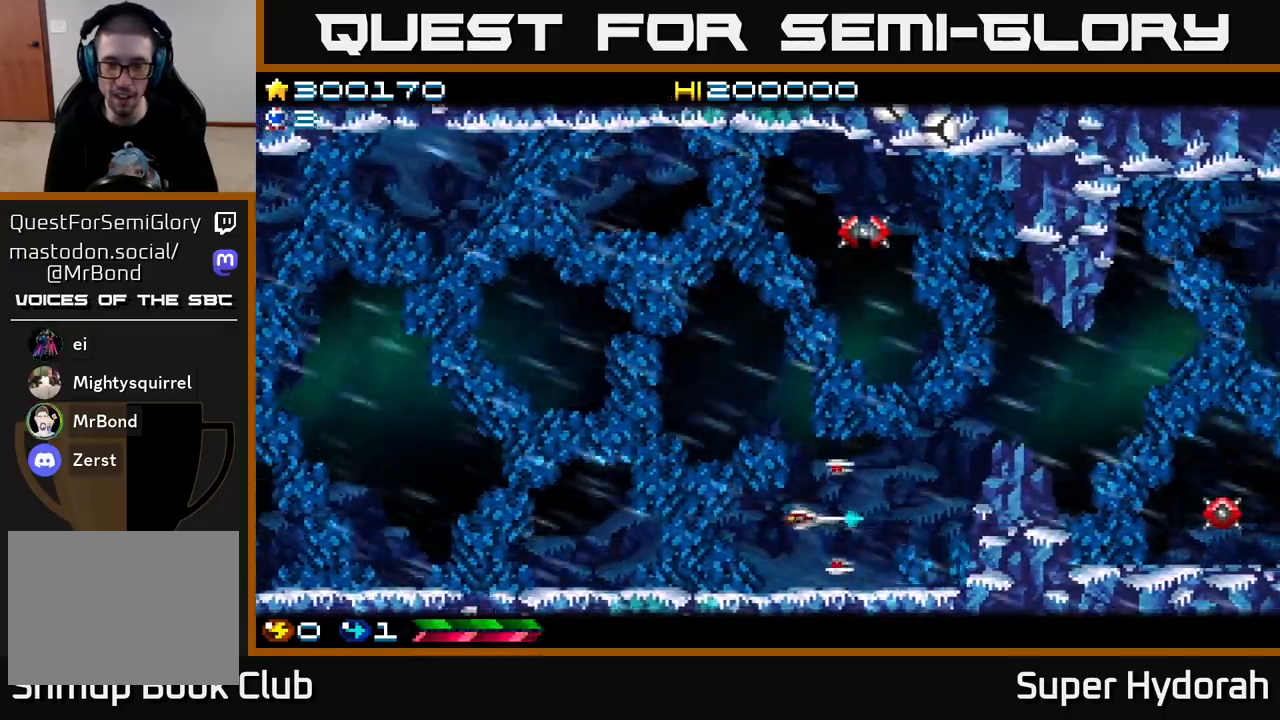
{"buttons": ["A"], "left_stick": "center", "events": [[183, "DPAD_UP", "down"], [300, "DPAD_RIGHT", "down"], [333, "DPAD_UP", "up"], [367, "DPAD_RIGHT", "up"]]}